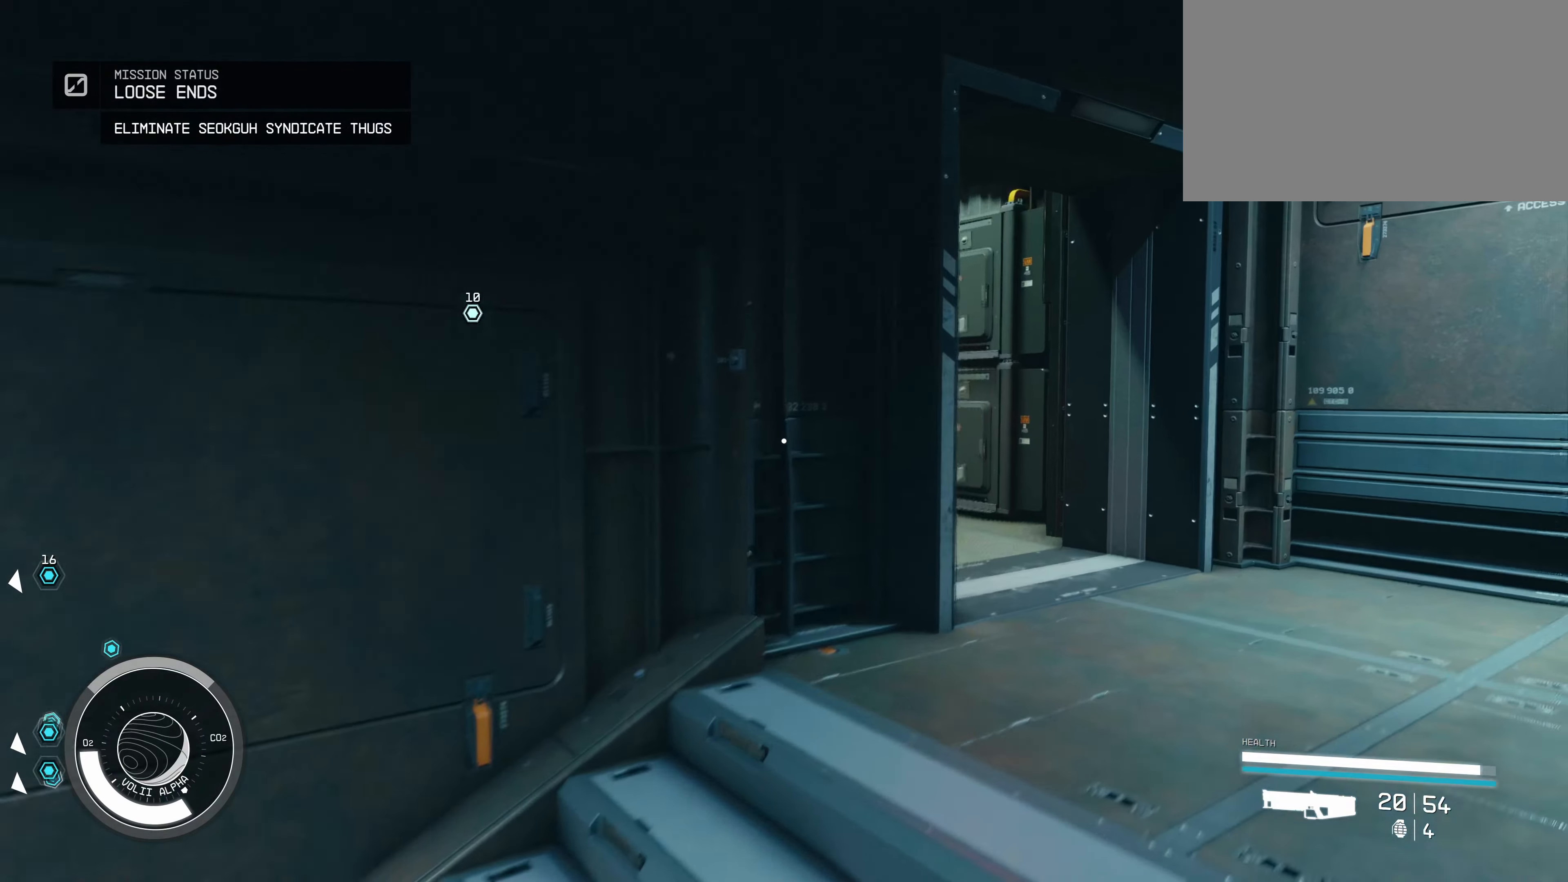
Gameplay with keyboard and mouse; each line is a JSON object with the keys and mouse buttons held at the frame after it. "events" lists presses ("down") and releases ("up") of "1", "2", "3", "4", "5", "a", "alt", "c", "caps_lock", "ctrl", "d", "e", "f", "g", "q", "r", "s", "shift", "space", "t", "tab", "v", "w", "x", "z", "mouse_left", "mouse_wheel" and "mouse_right" between this image and that frame as [ms after this image, input, new state], when the widget could be followed in between. "mouse_left", "mouse_wheel", "mouse_right" = the "left", "wheel", "right" buttons of the "mouse" list. No other keys are recorded. "wheel" means that the mouse wheel is clicked or scrolled. Not read: mouse_move.
{"keys": ["d", "w"], "mouse": [], "events": []}
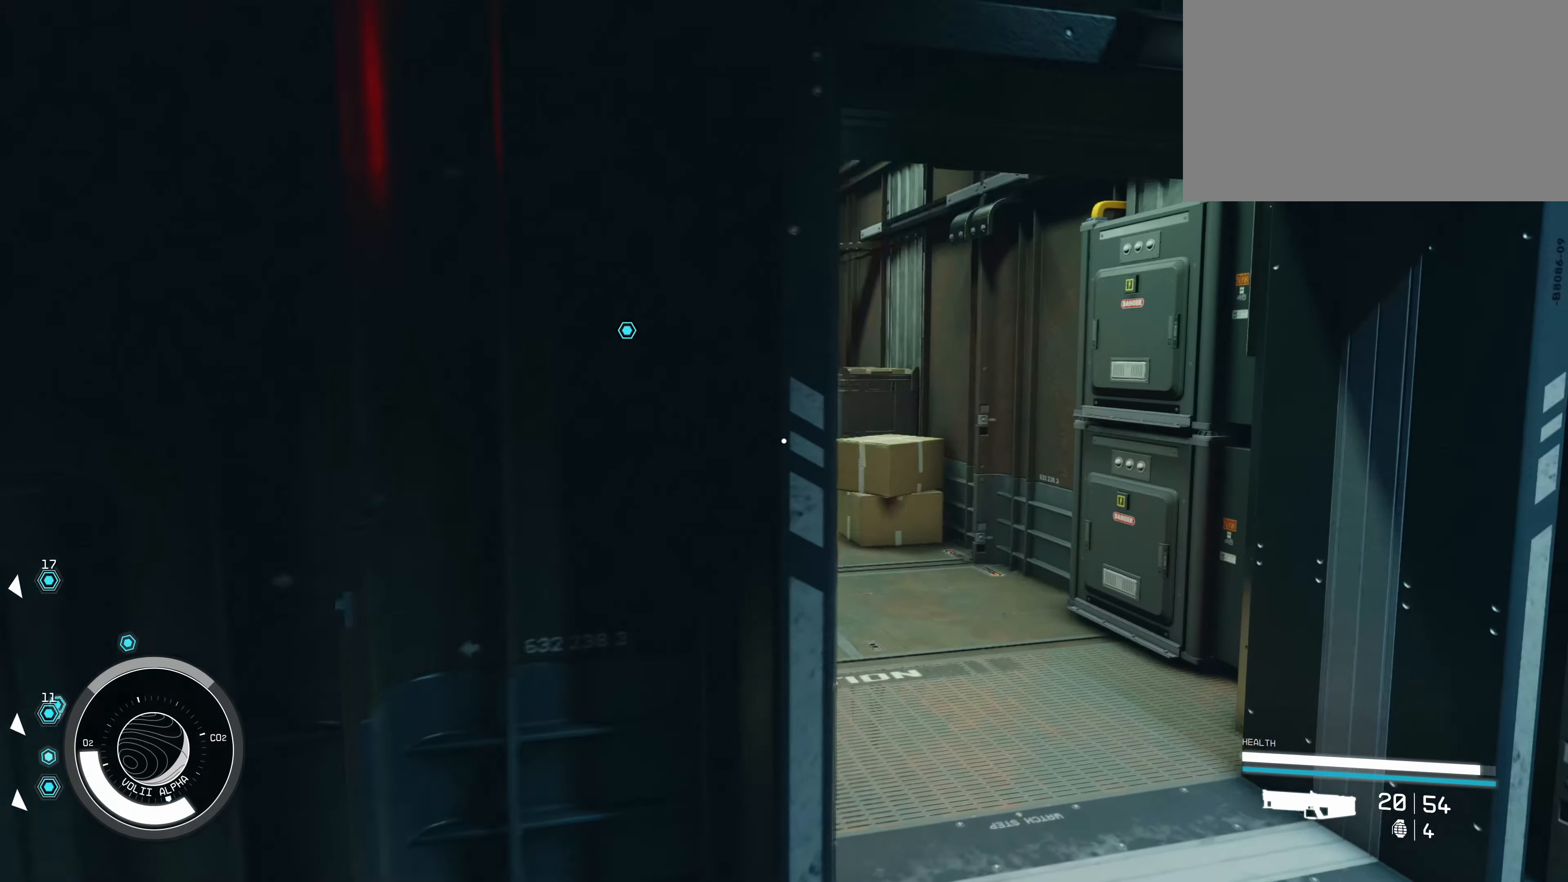
{"keys": ["w"], "mouse": [], "events": [[433, "d", "up"]]}
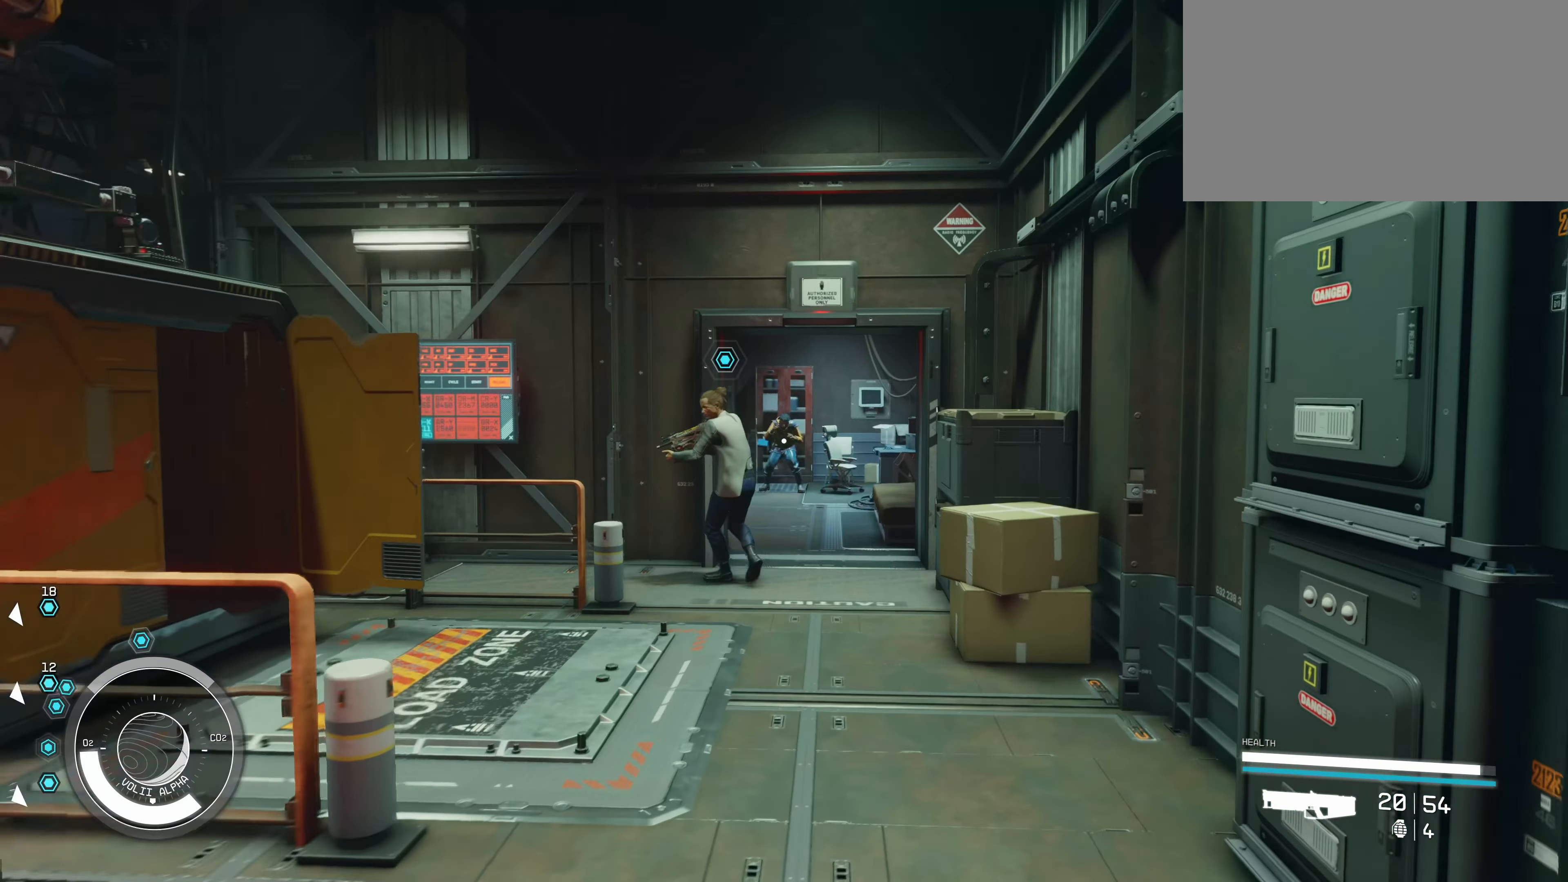
{"keys": ["w"], "mouse": [], "events": []}
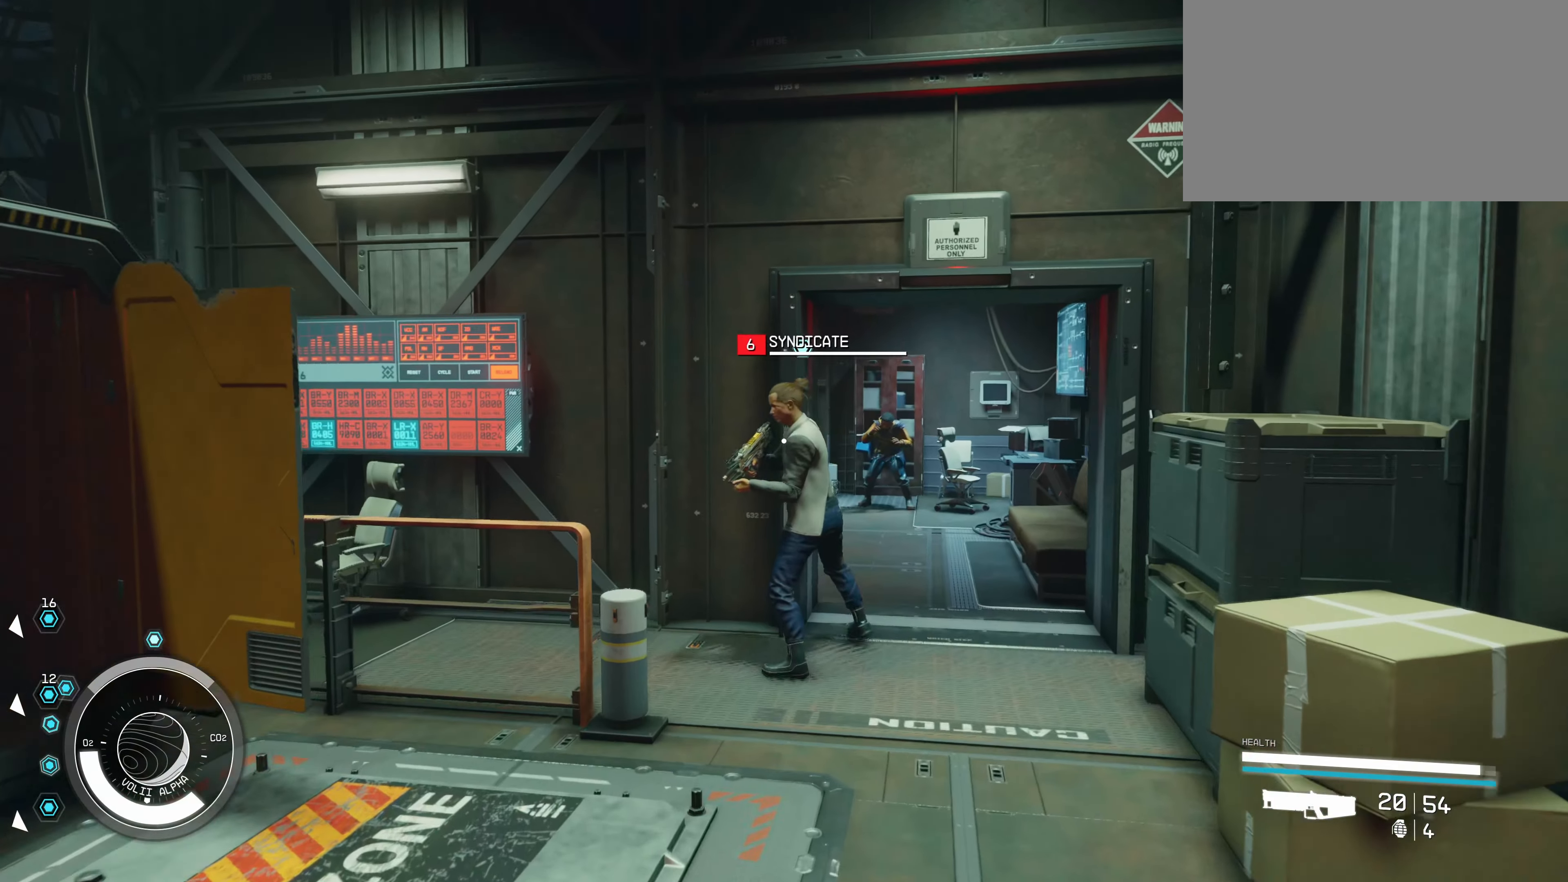
{"keys": [], "mouse": ["right"], "events": [[83, "w", "up"], [433, "mouse_right", "down"]]}
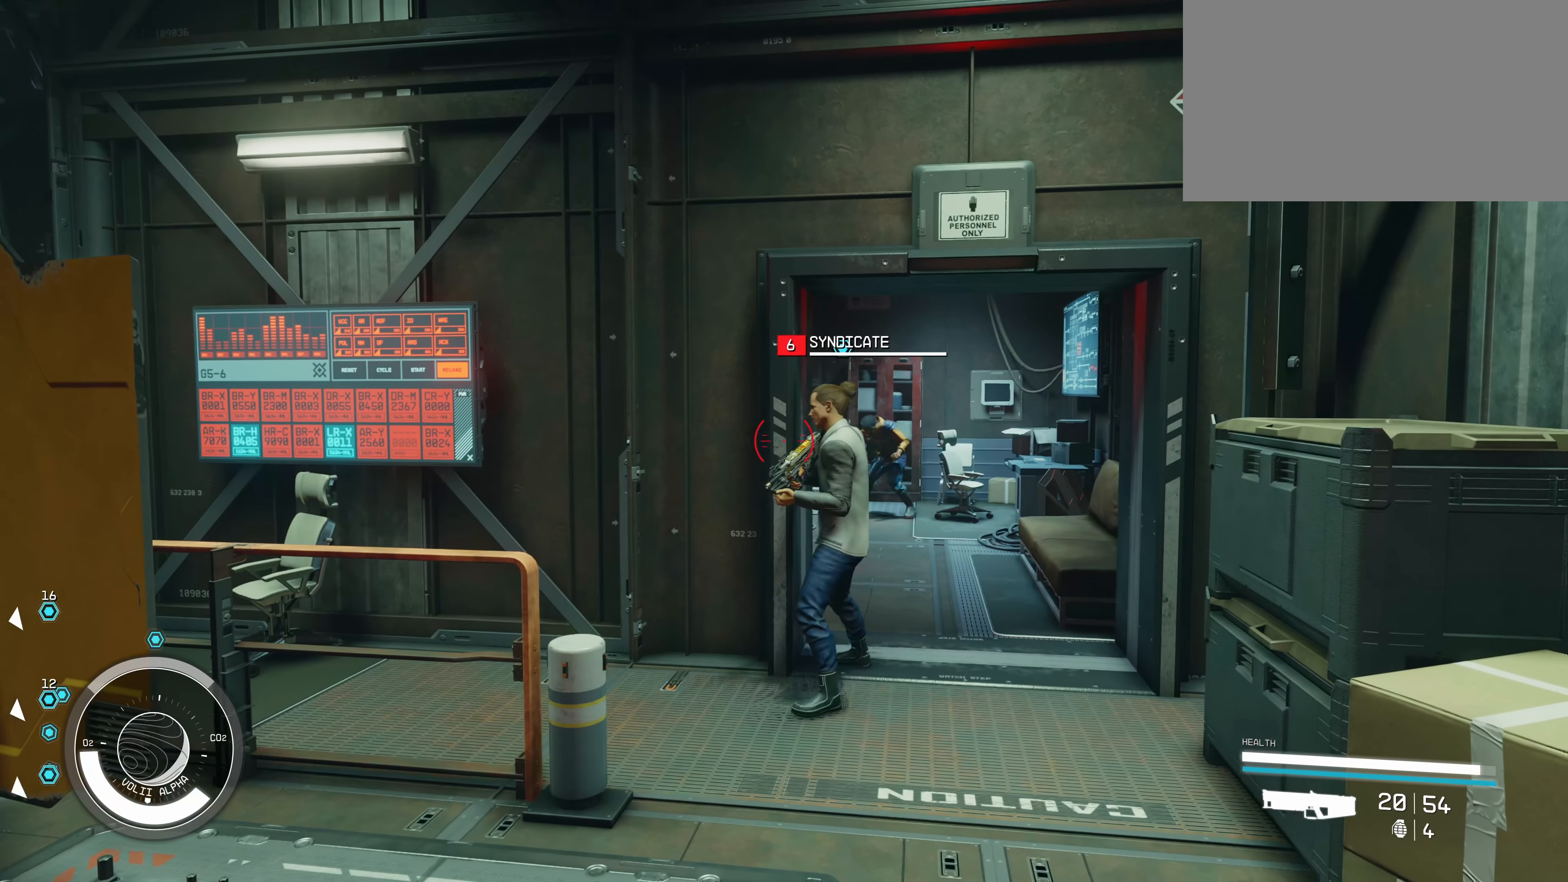
{"keys": ["w"], "mouse": [], "events": [[167, "mouse_right", "up"], [167, "w", "down"]]}
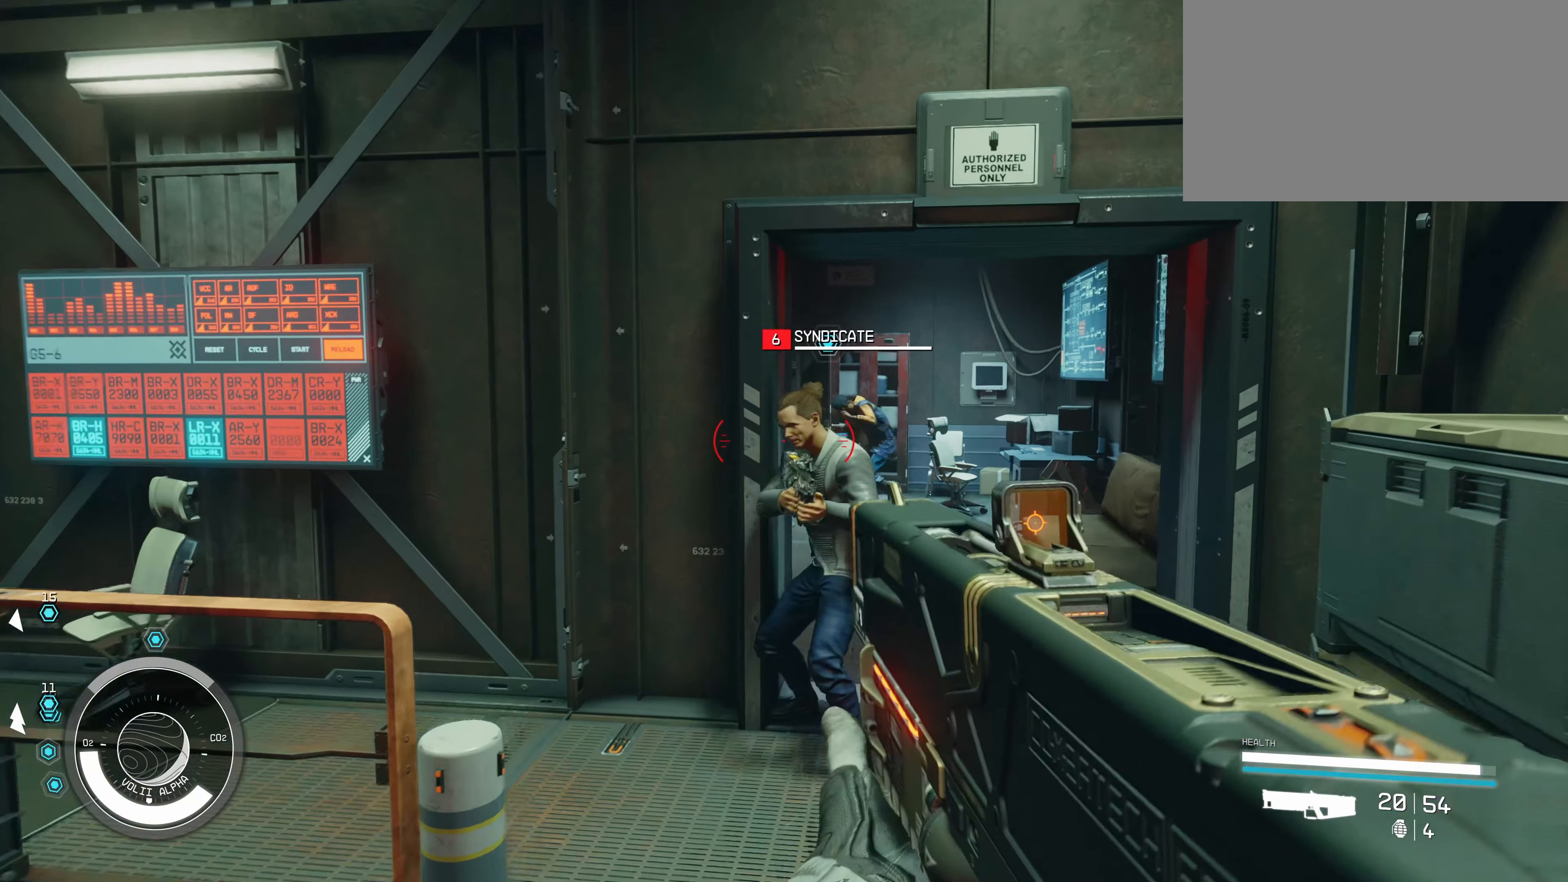
{"keys": [], "mouse": [], "events": [[183, "w", "up"]]}
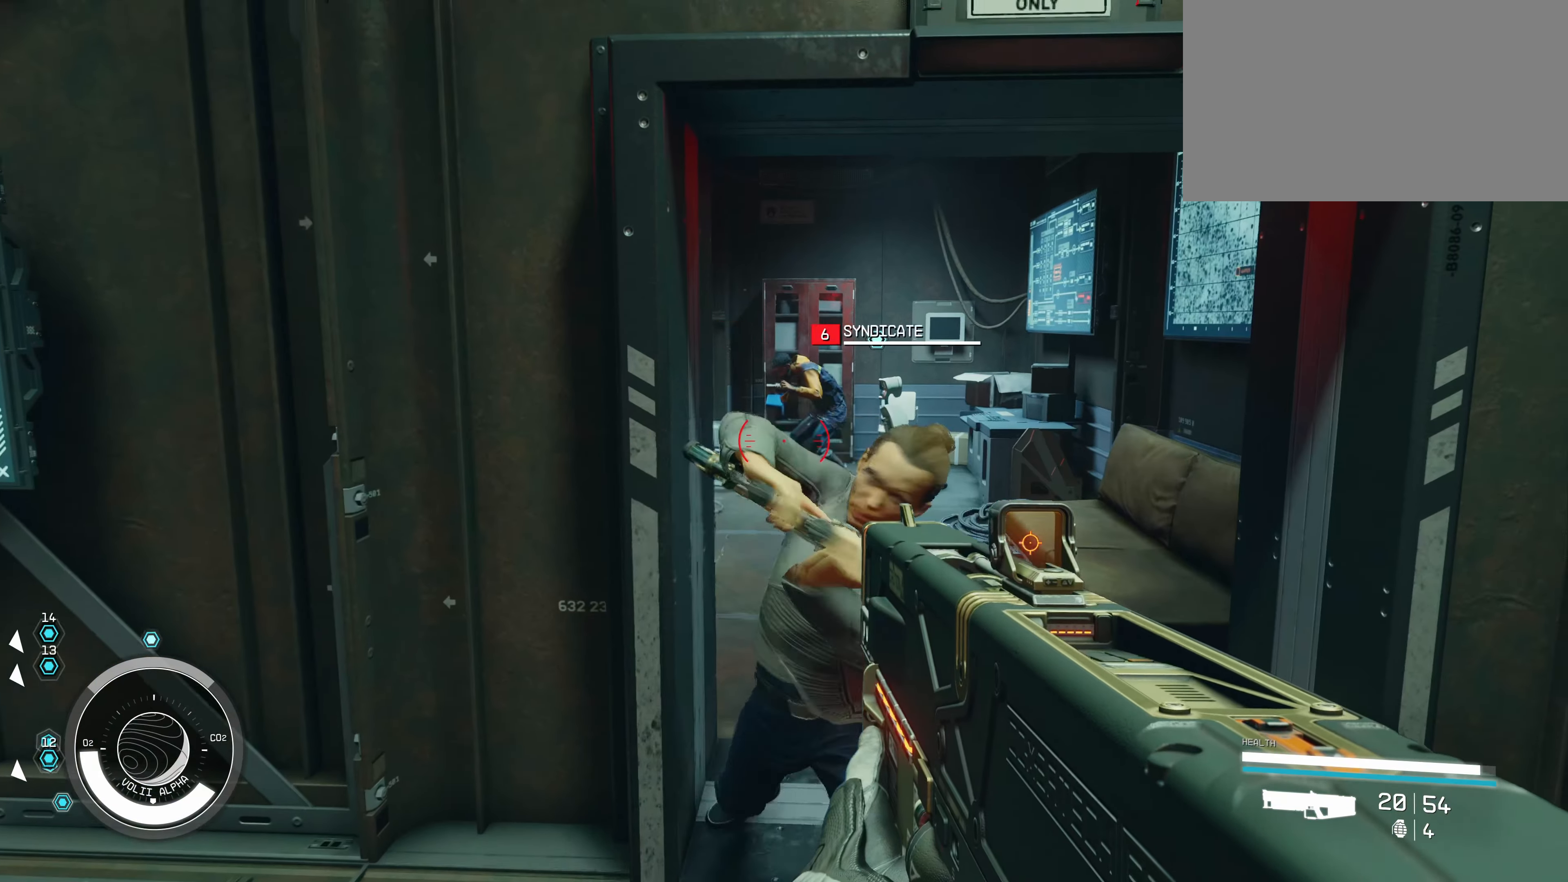
{"keys": [], "mouse": ["left"], "events": [[50, "mouse_left", "down"]]}
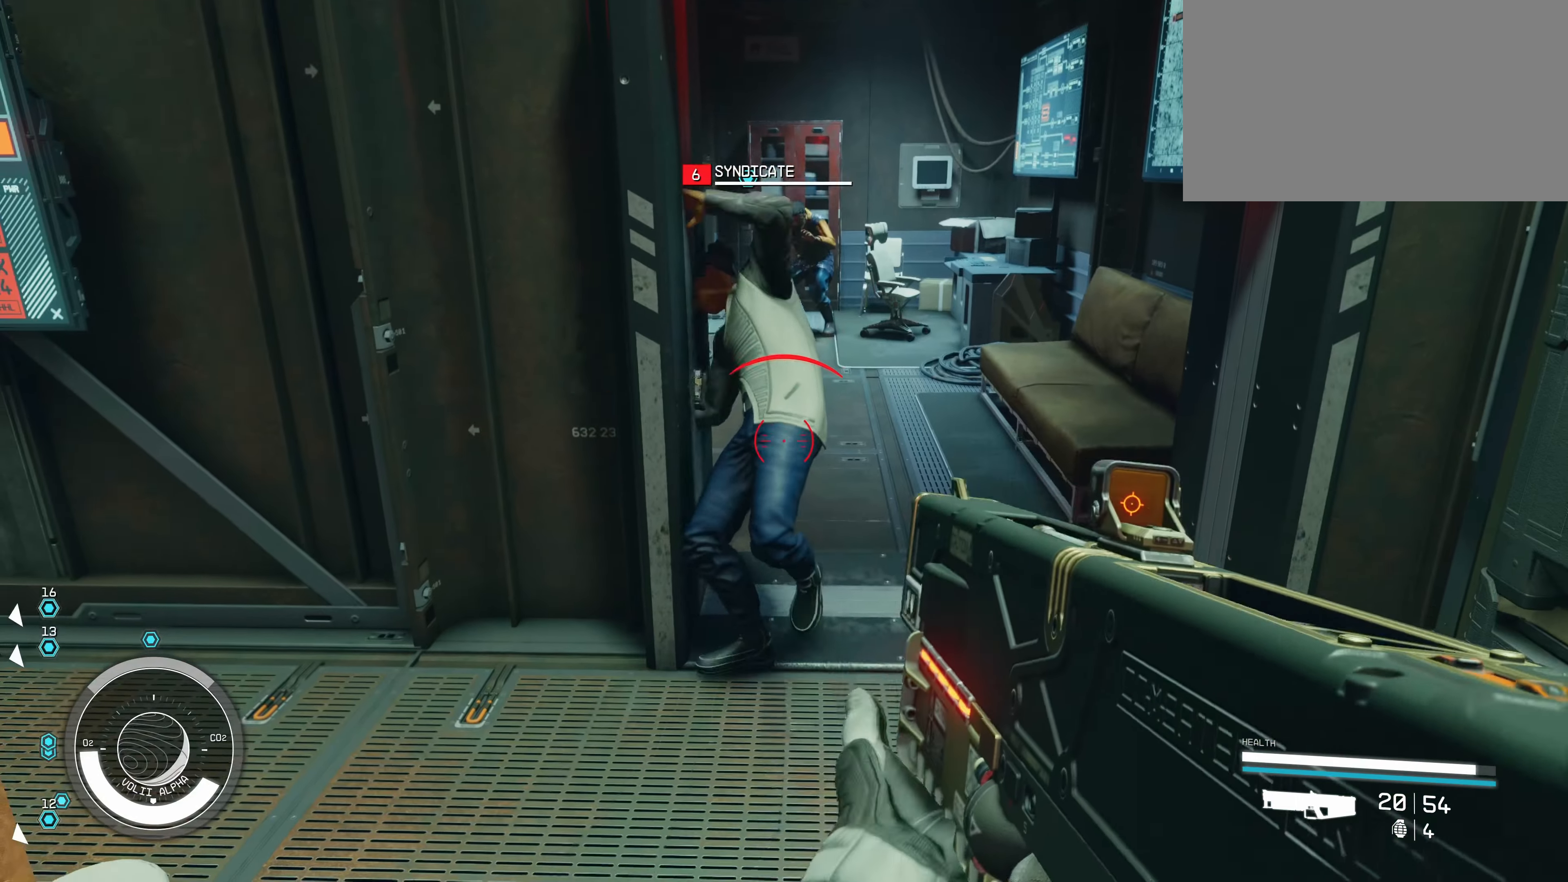
{"keys": [], "mouse": ["left"], "events": [[67, "mouse_left", "up"], [100, "s", "down"], [234, "mouse_left", "down"], [284, "s", "up"], [334, "mouse_left", "up"], [417, "mouse_left", "down"]]}
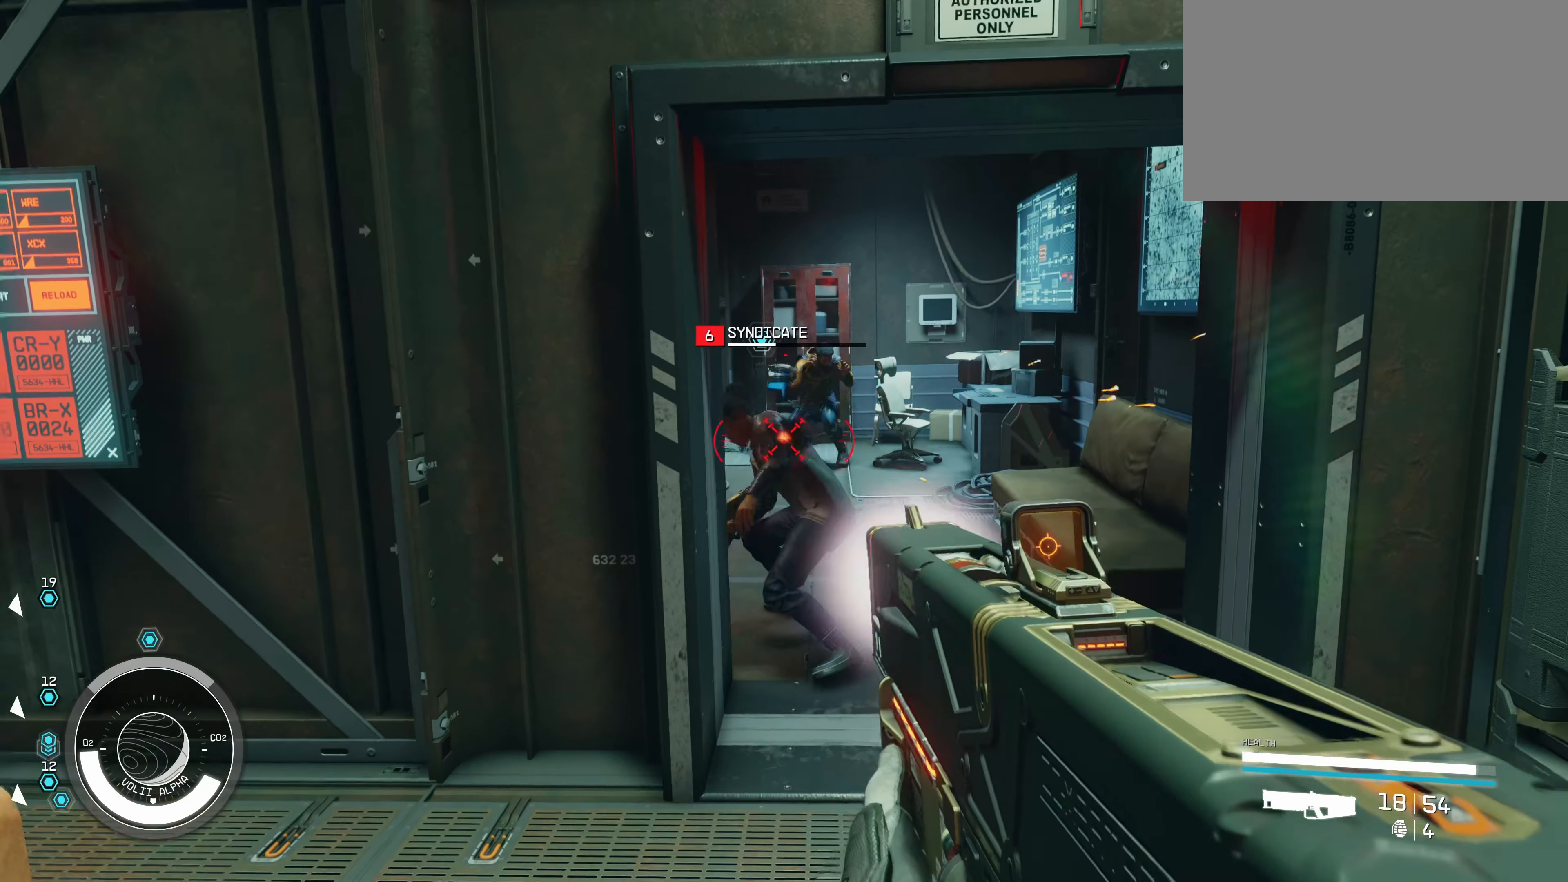
{"keys": ["w"], "mouse": ["left"], "events": [[67, "mouse_left", "up"], [117, "mouse_left", "down"], [200, "mouse_left", "up"], [200, "w", "down"], [300, "mouse_left", "down"], [384, "mouse_left", "up"], [417, "mouse_left", "down"]]}
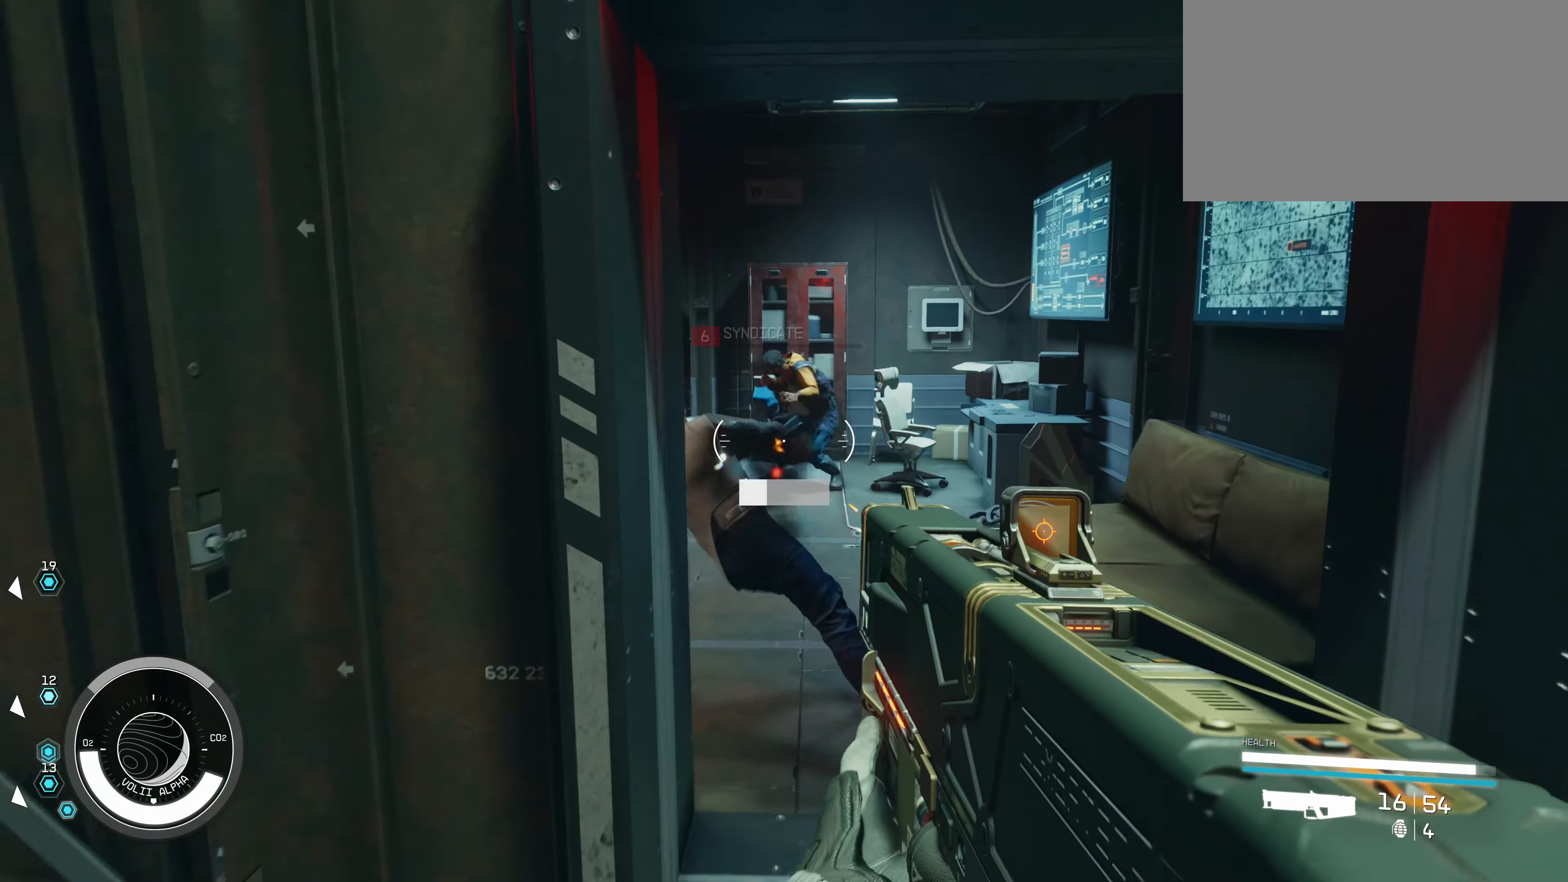
{"keys": [], "mouse": ["left"], "events": [[17, "mouse_left", "up"], [434, "w", "up"], [484, "mouse_left", "down"]]}
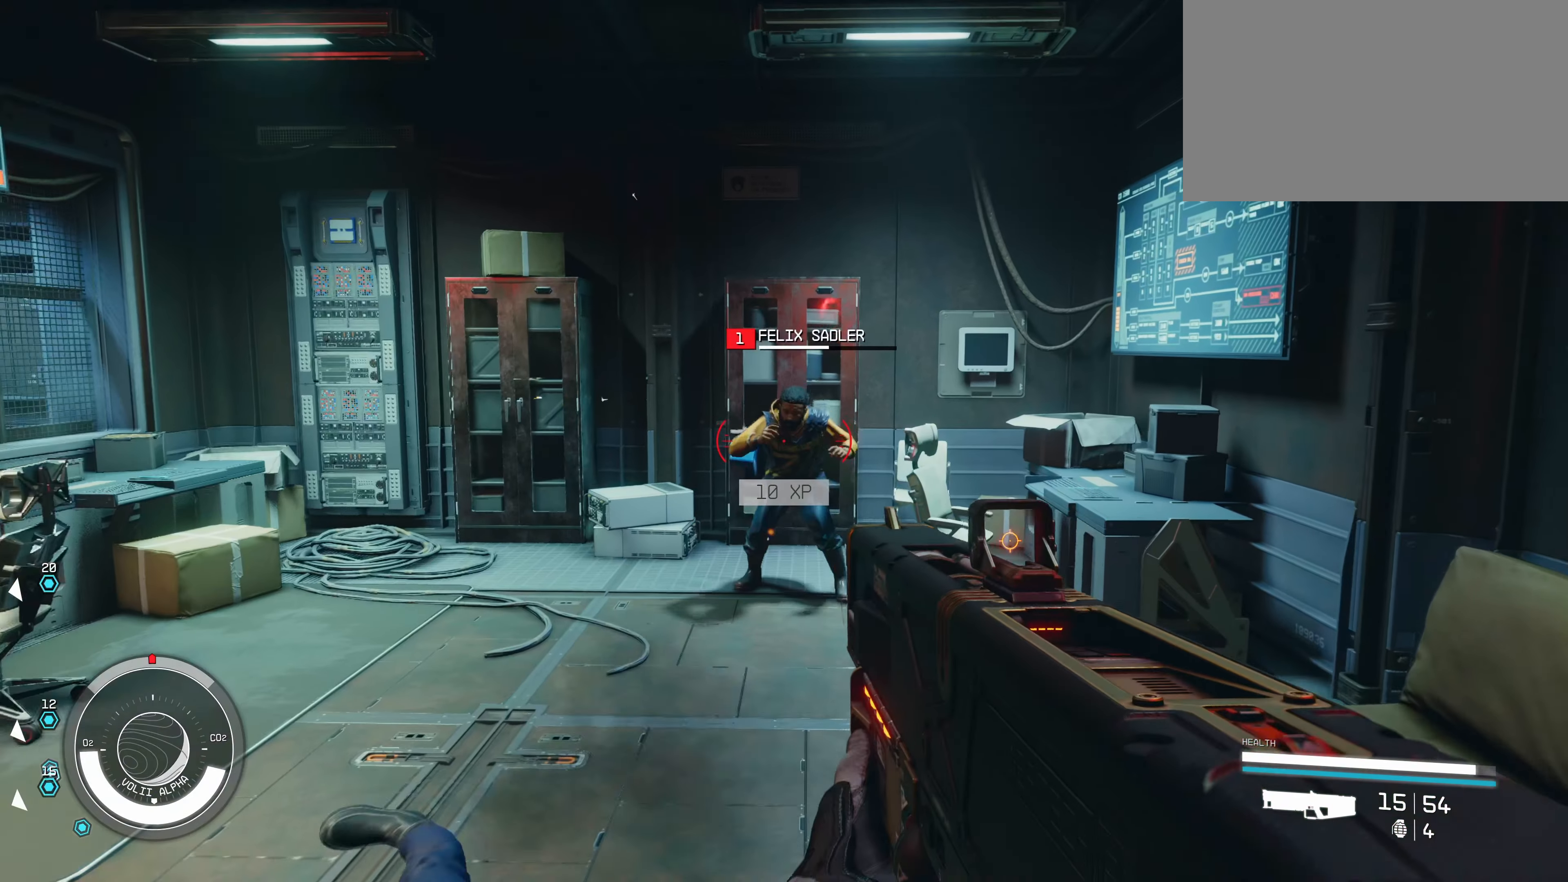
{"keys": [], "mouse": ["left"], "events": [[117, "mouse_left", "up"], [167, "mouse_left", "down"], [250, "mouse_left", "up"], [300, "mouse_left", "down"], [384, "mouse_left", "up"], [484, "mouse_left", "down"]]}
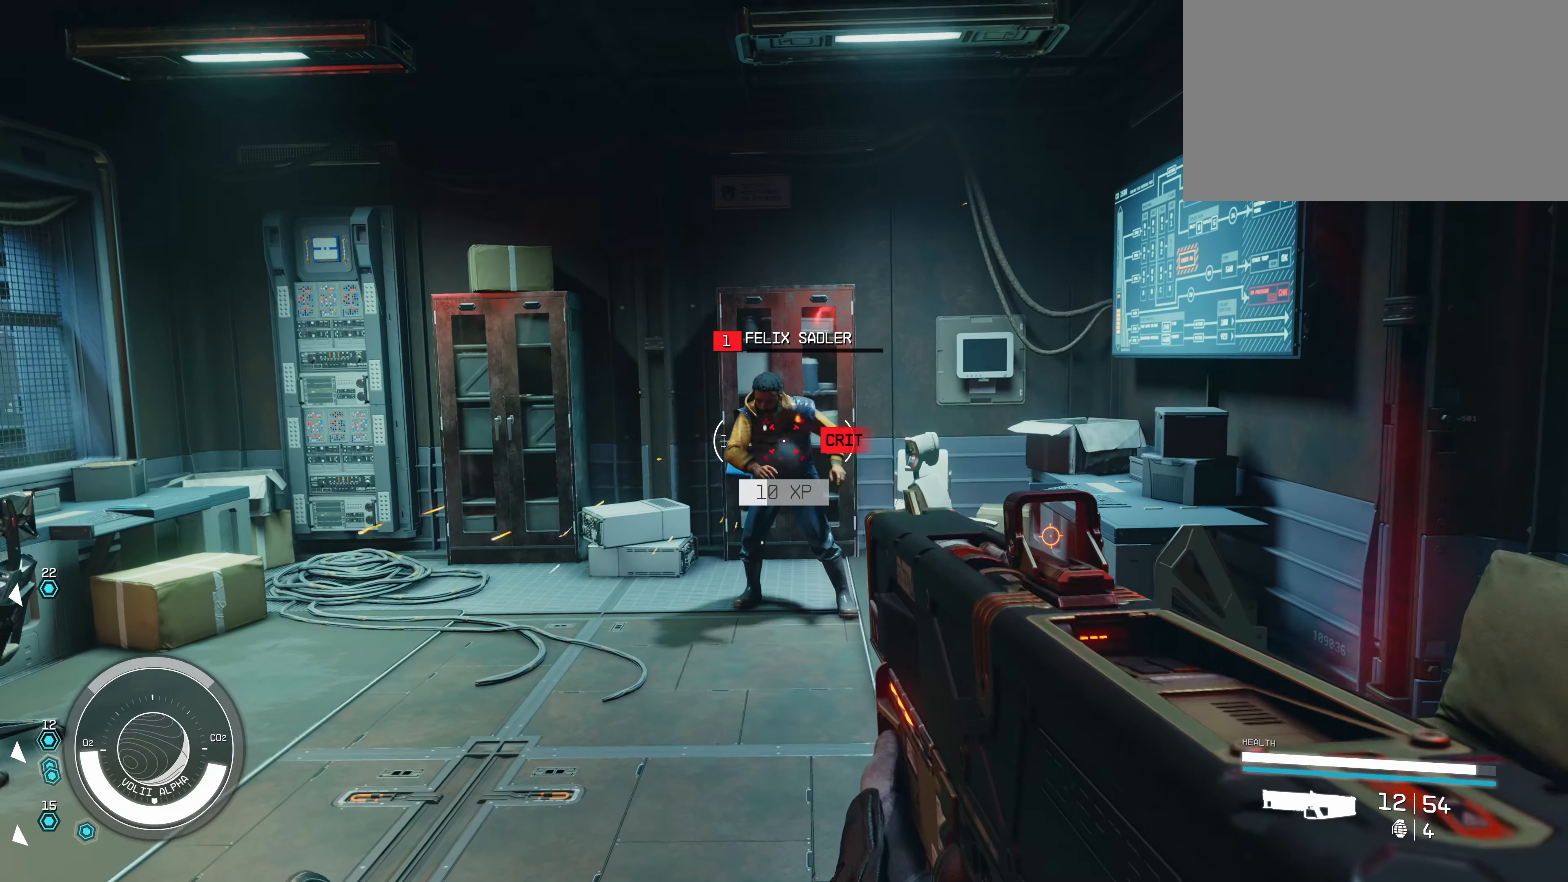
{"keys": [], "mouse": [], "events": [[84, "mouse_left", "up"], [117, "mouse_left", "down"], [267, "mouse_left", "up"], [317, "mouse_left", "down"], [450, "mouse_left", "up"]]}
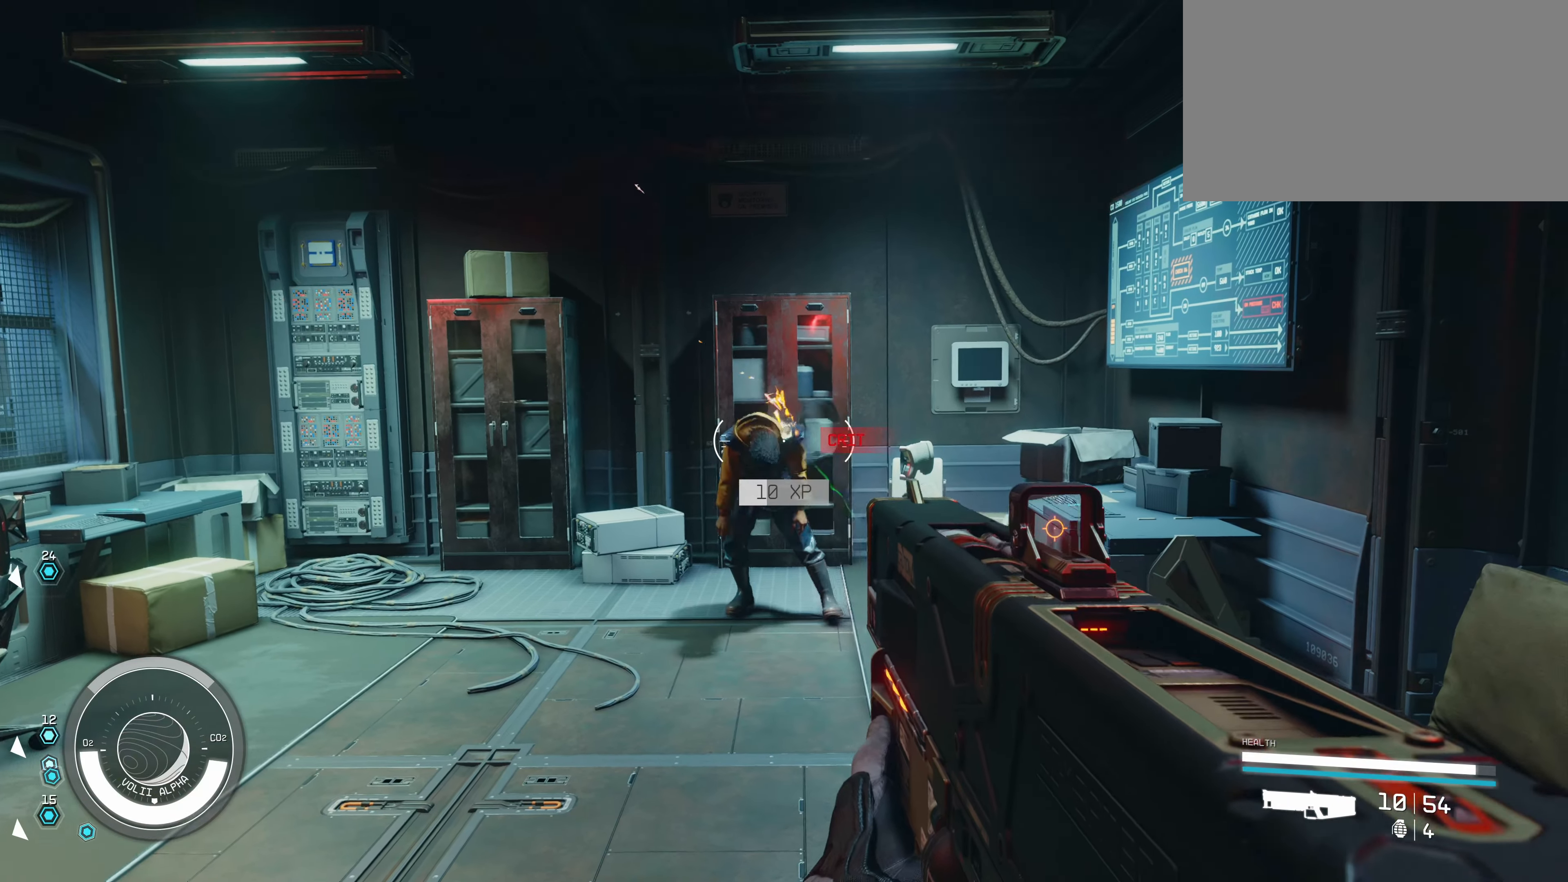
{"keys": [], "mouse": [], "events": []}
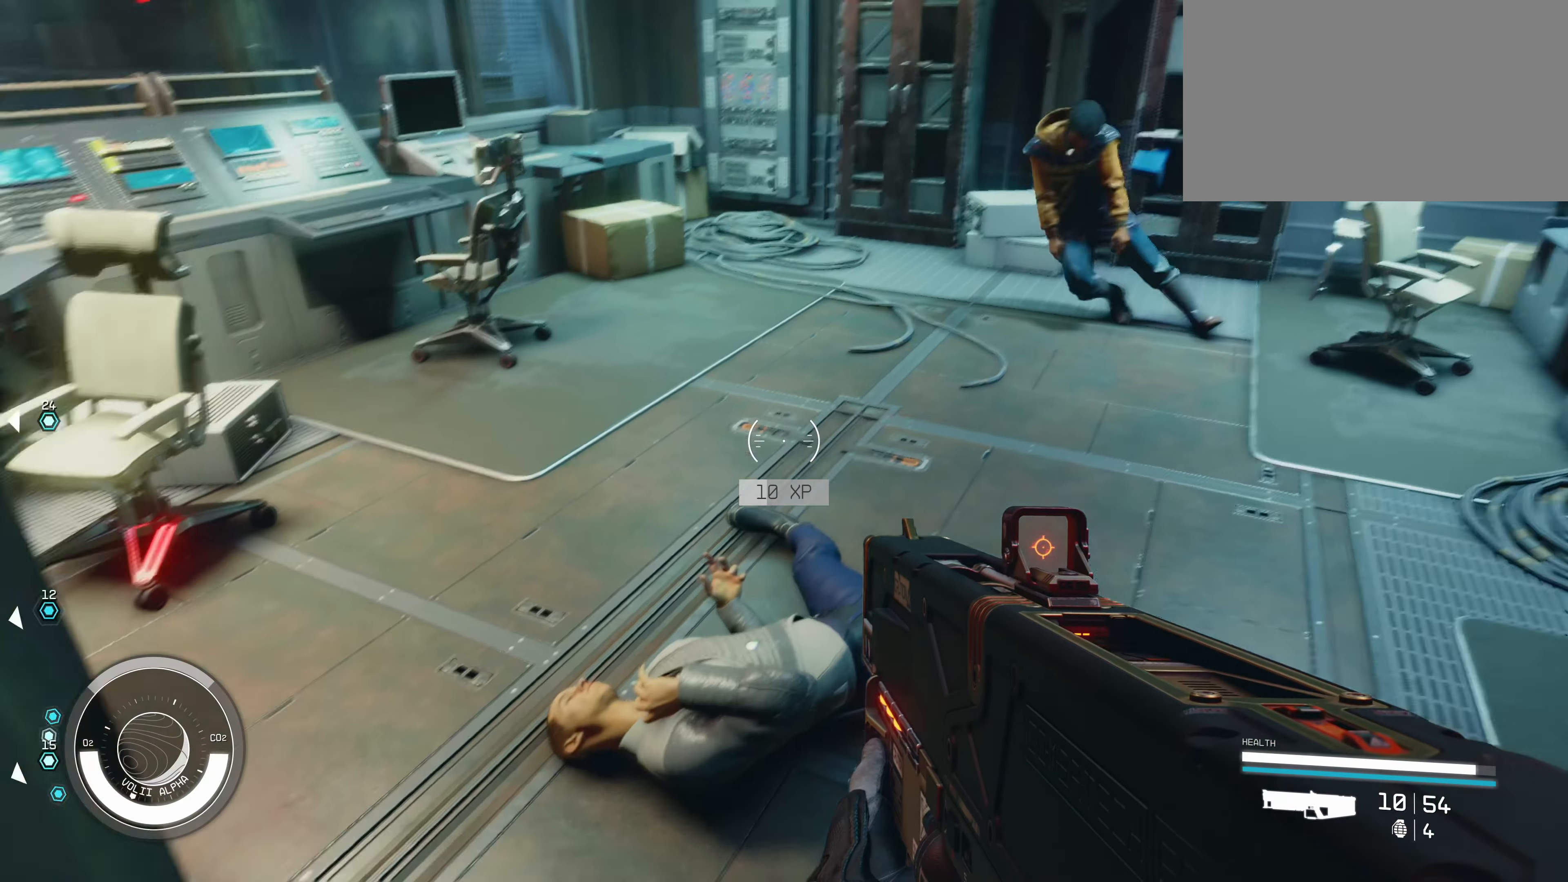
{"keys": [], "mouse": [], "events": []}
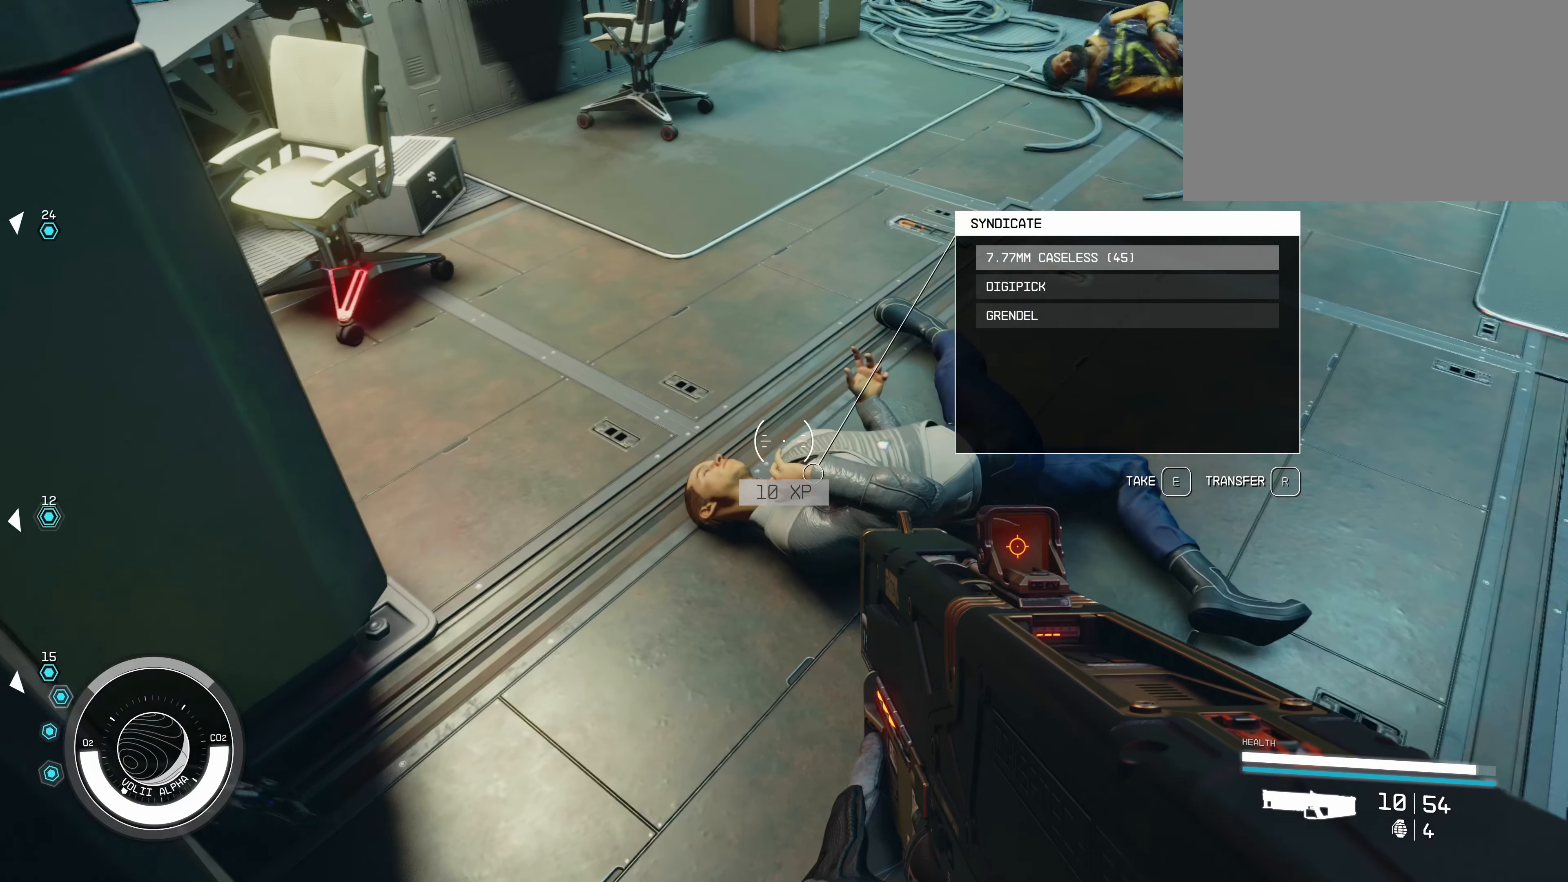
{"keys": [], "mouse": [], "events": []}
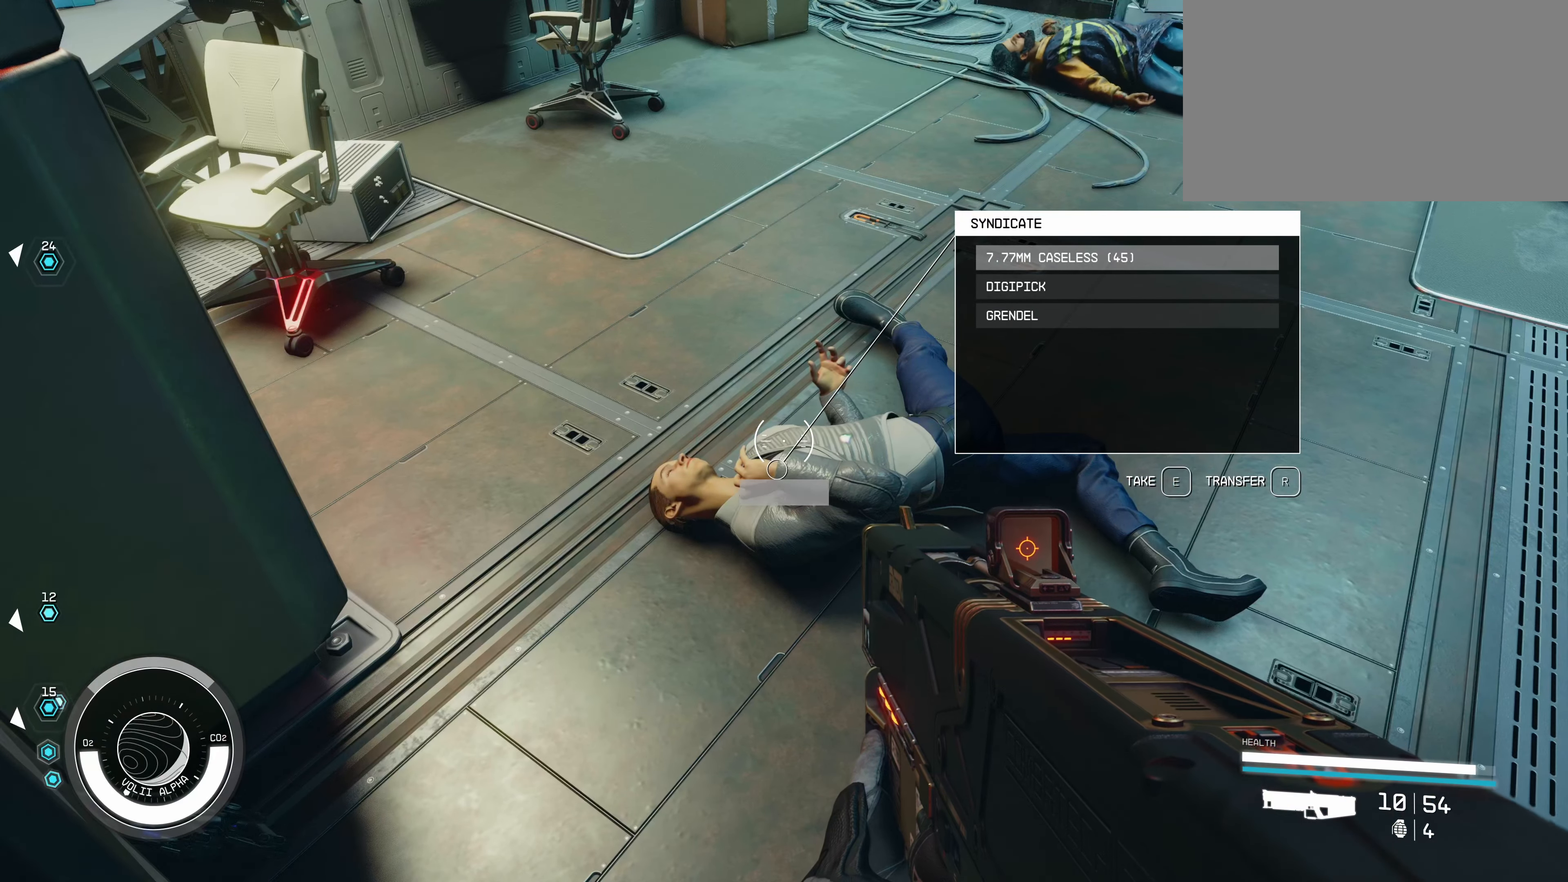
{"keys": ["e"], "mouse": [], "events": [[200, "e", "down"], [284, "e", "up"], [467, "e", "down"]]}
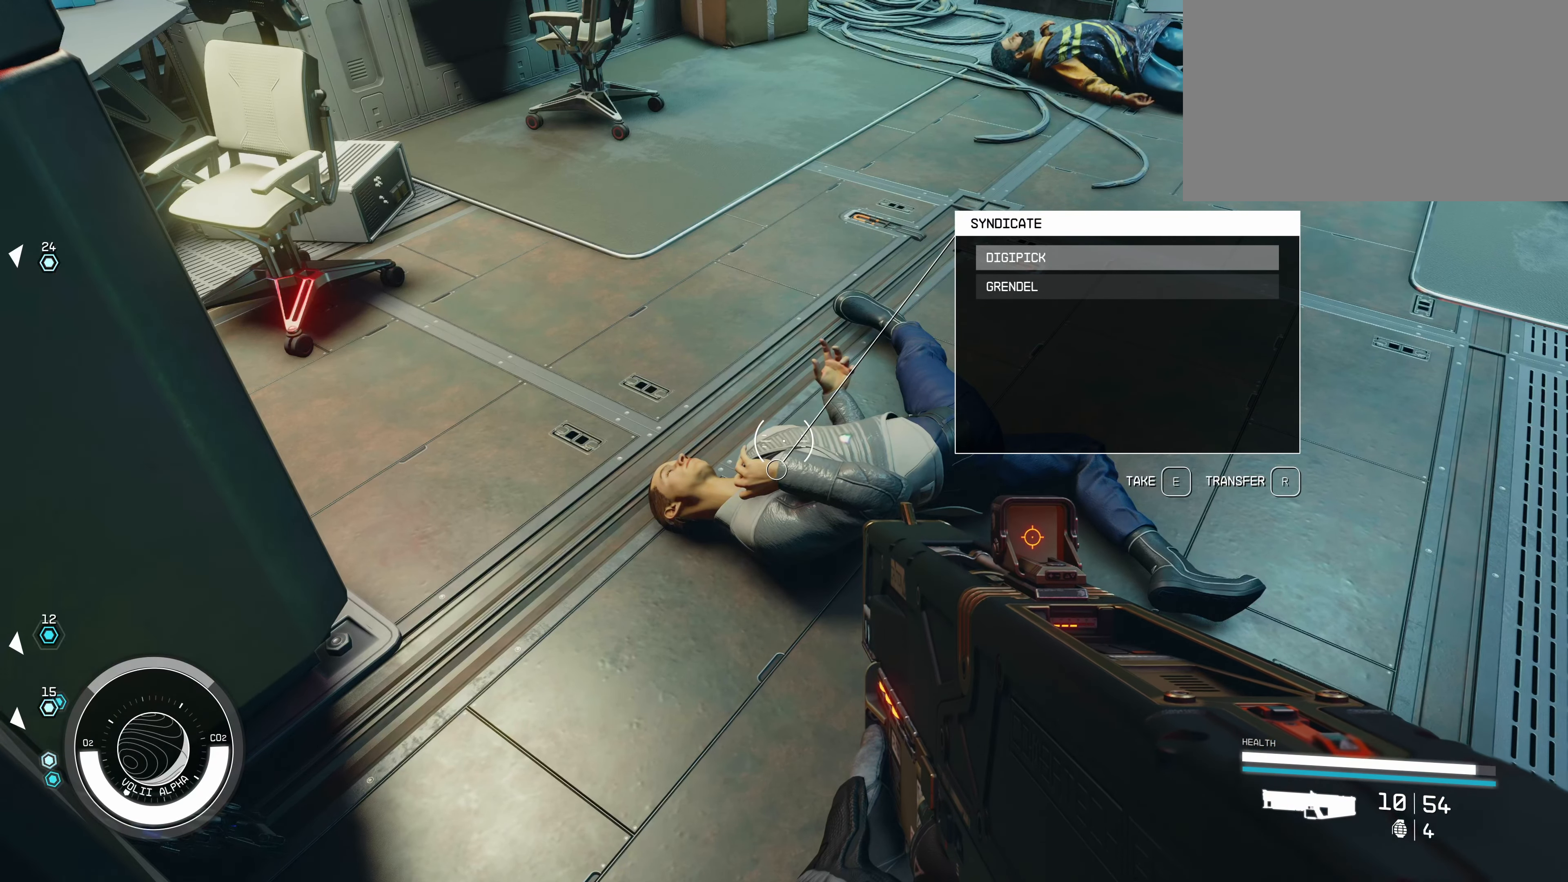
{"keys": ["e"], "mouse": [], "events": [[100, "e", "up"], [150, "e", "down"], [250, "e", "up"], [383, "e", "down"]]}
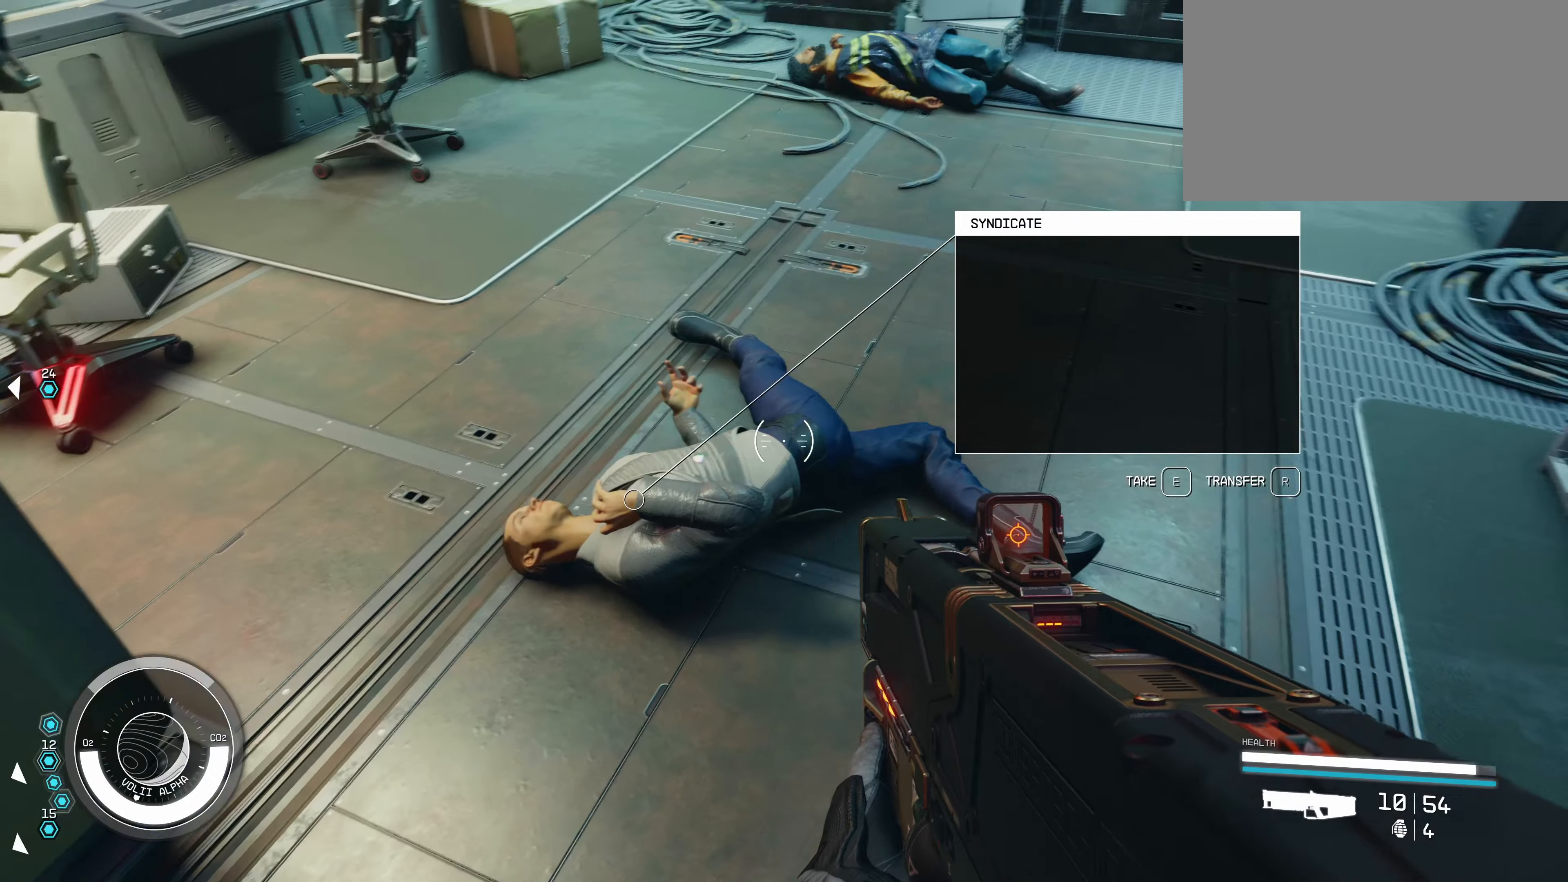
{"keys": ["w"], "mouse": [], "events": [[33, "w", "down"], [66, "e", "up"]]}
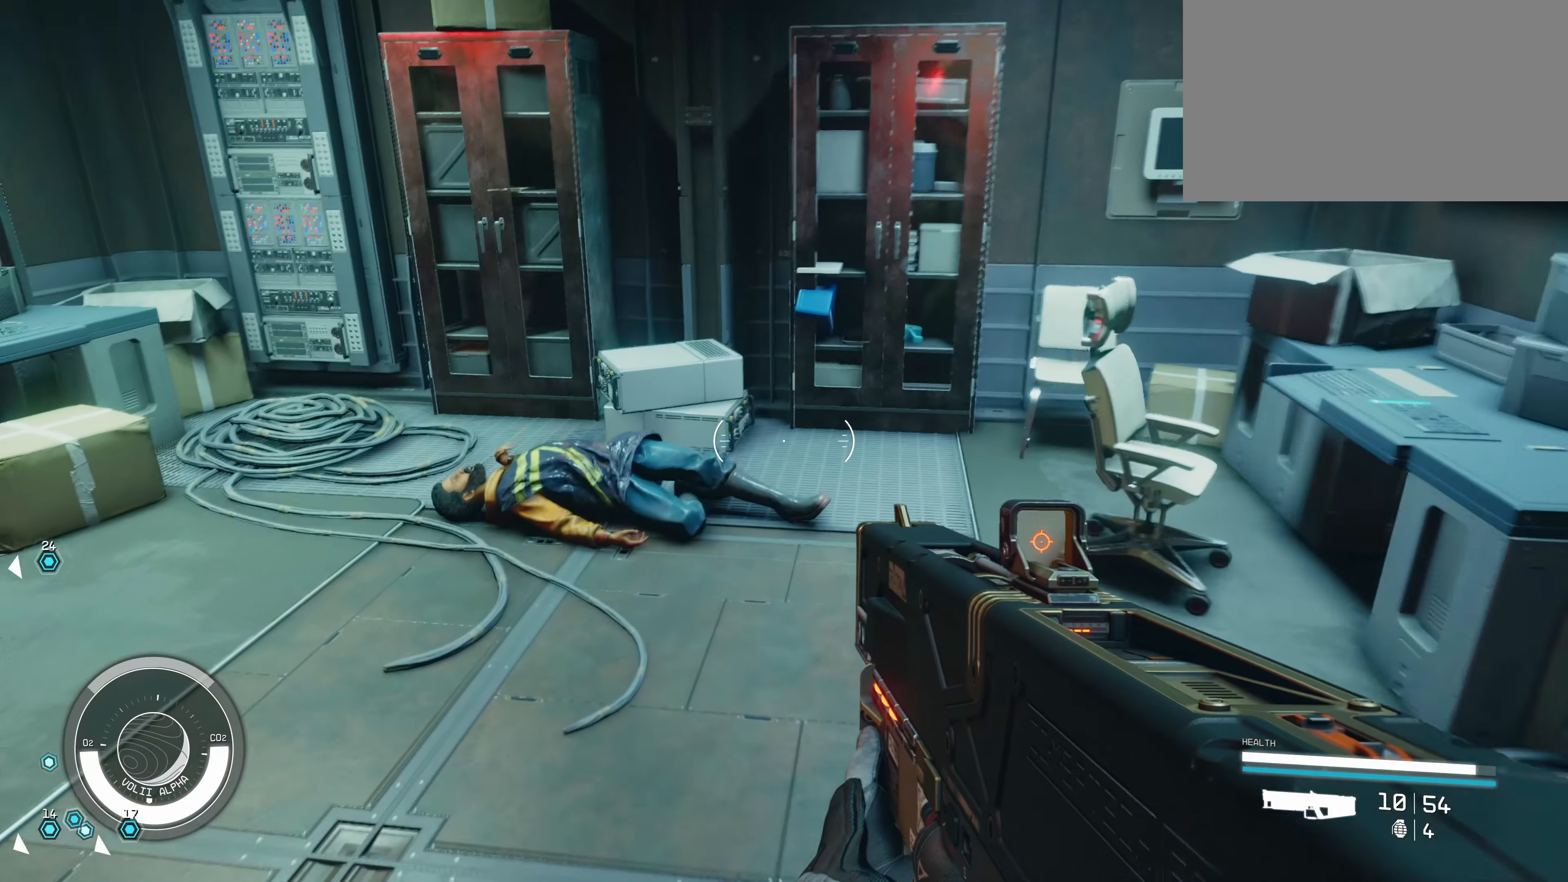
{"keys": [], "mouse": [], "events": [[350, "w", "up"]]}
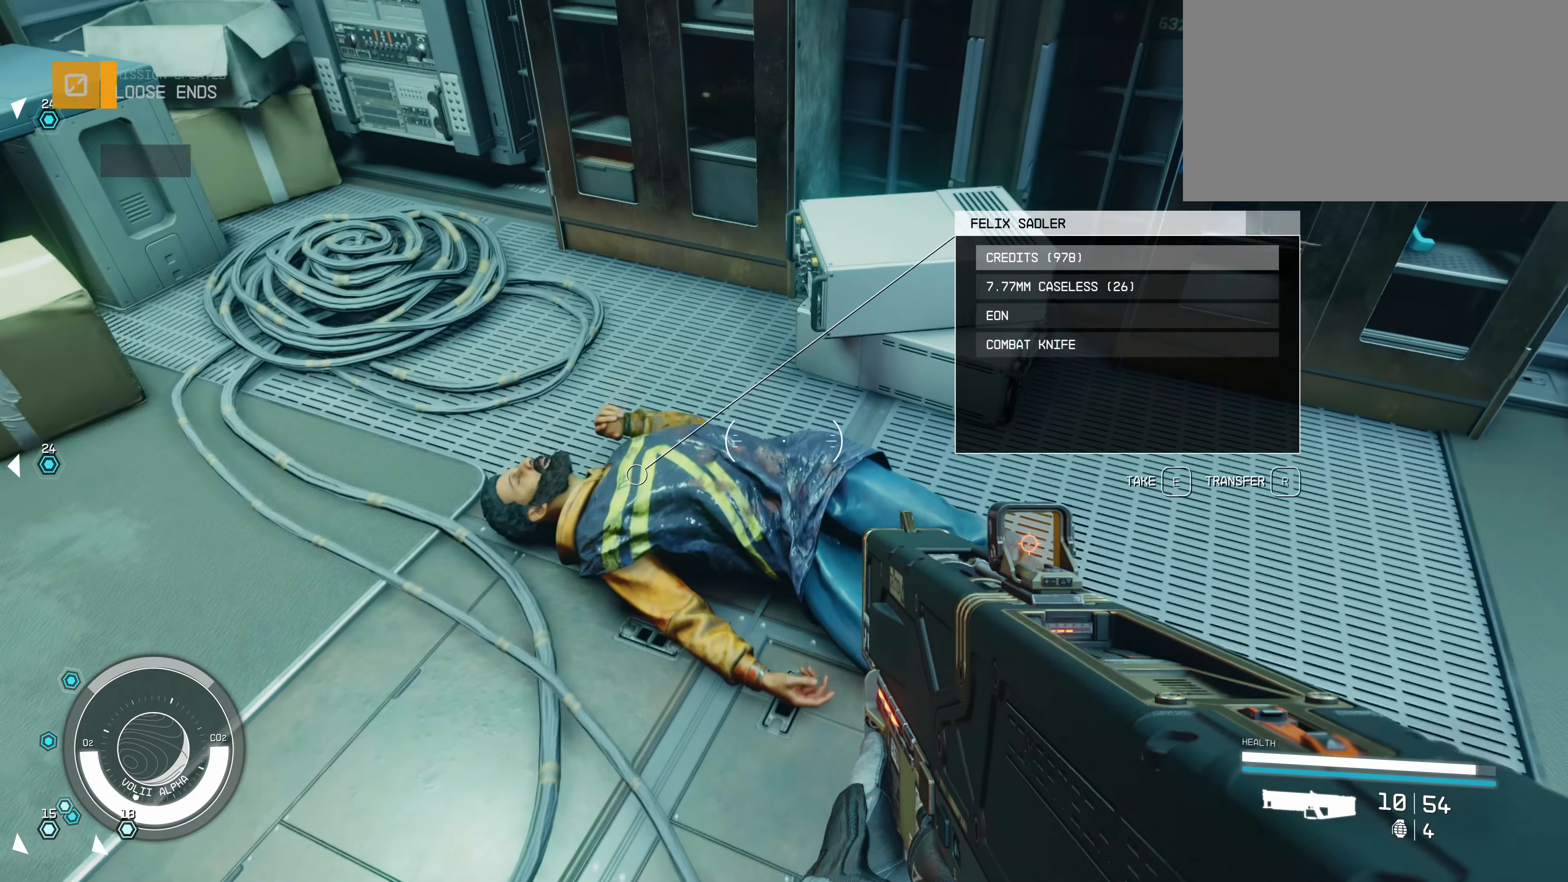
{"keys": [], "mouse": [], "events": [[216, "e", "down"], [300, "e", "up"], [400, "e", "down"], [500, "e", "up"]]}
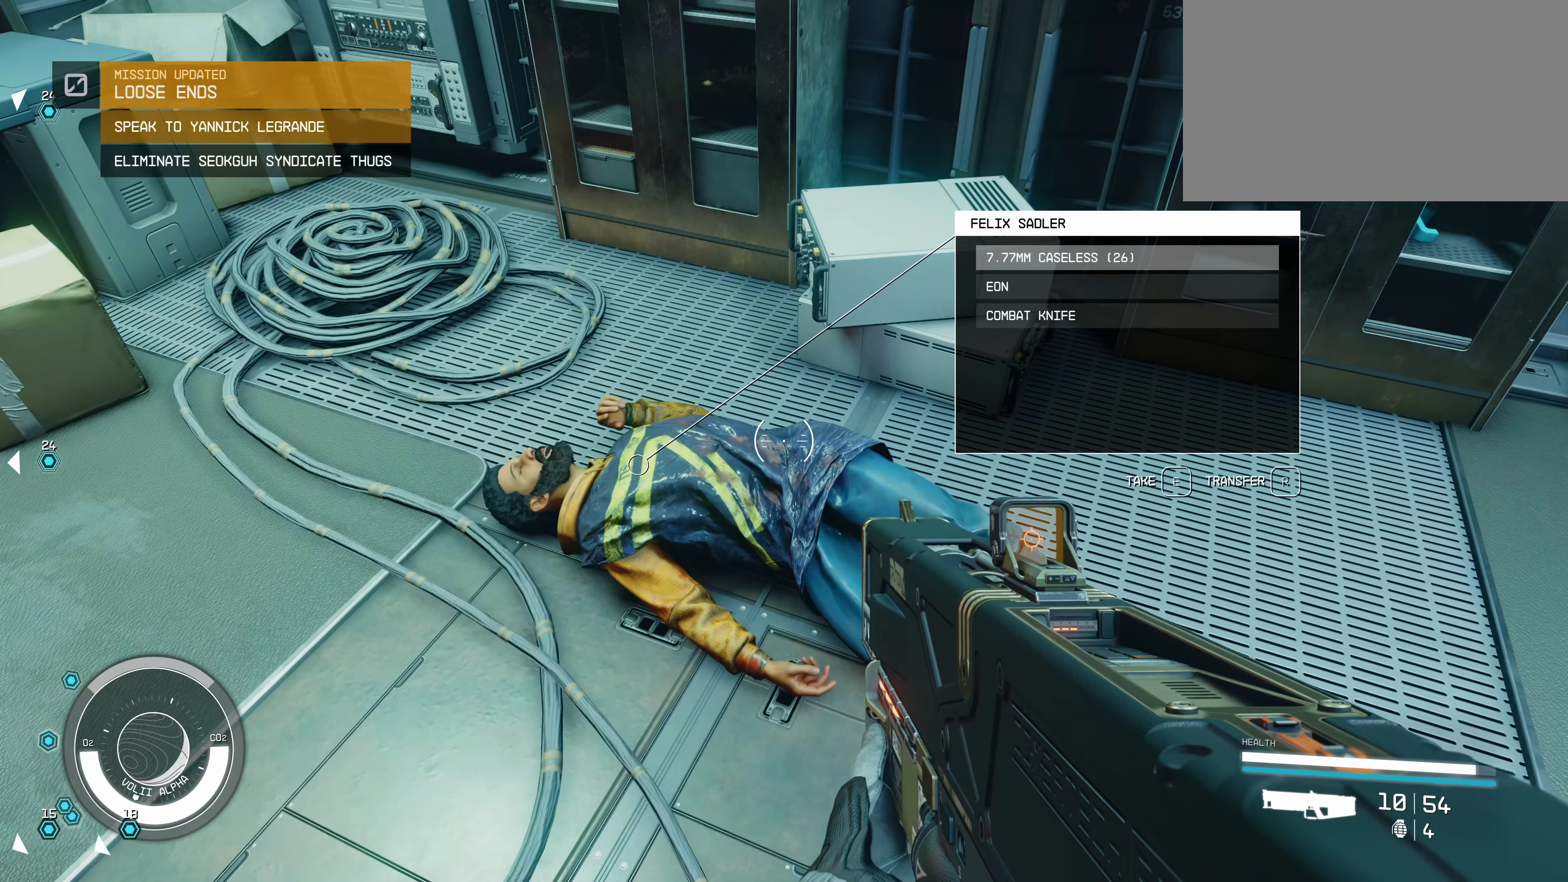
{"keys": [], "mouse": [], "events": [[83, "e", "down"], [183, "e", "up"], [216, "e", "down"], [300, "e", "up"], [400, "e", "down"], [483, "e", "up"]]}
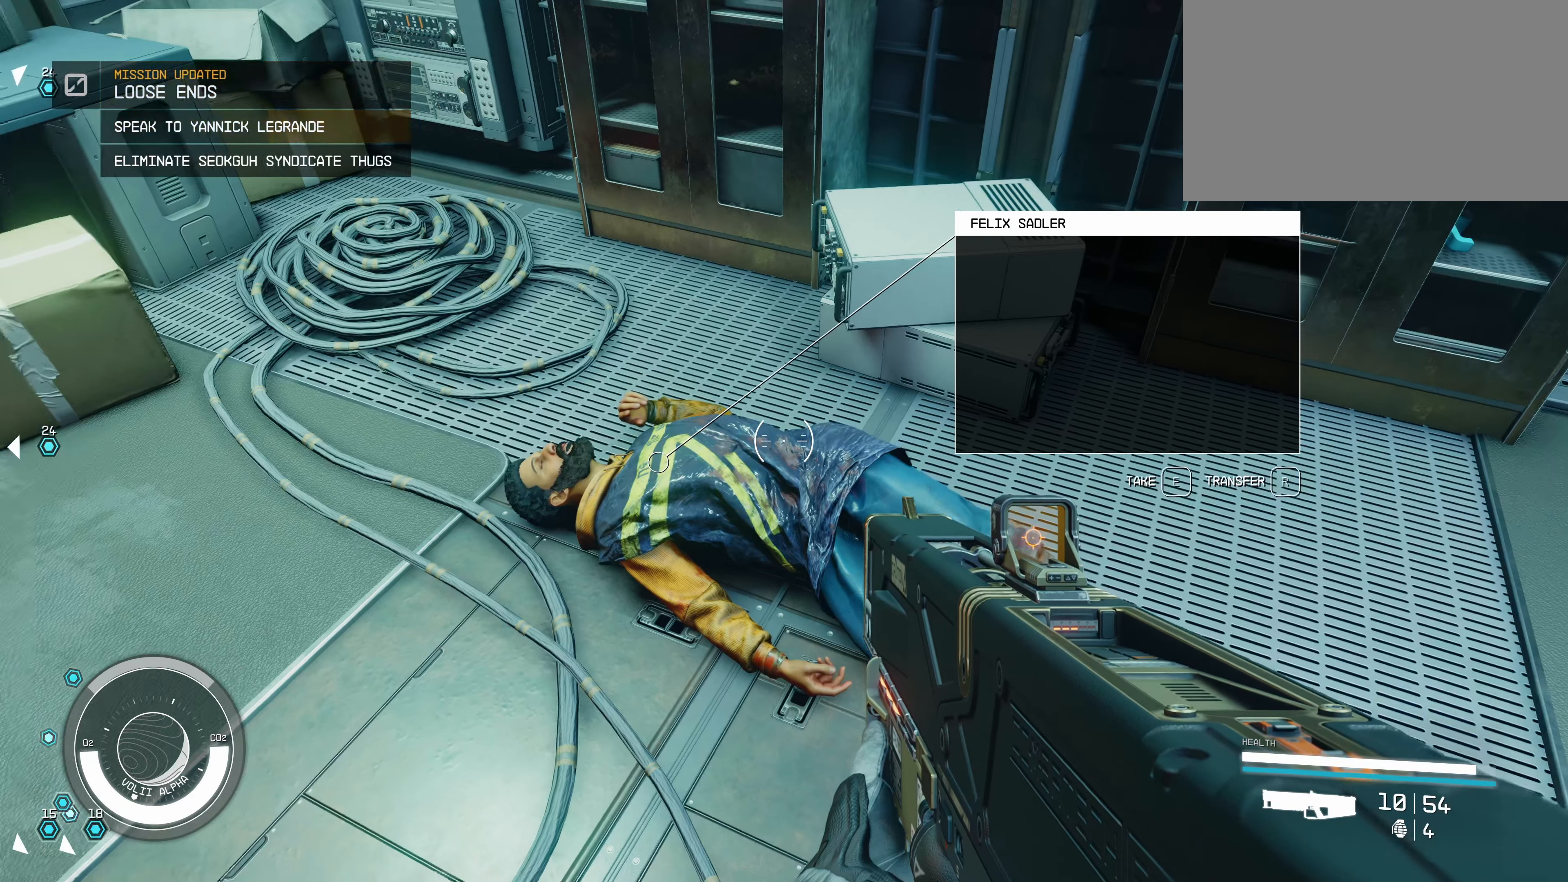
{"keys": ["w"], "mouse": [], "events": [[33, "e", "down"], [183, "e", "up"], [416, "w", "down"]]}
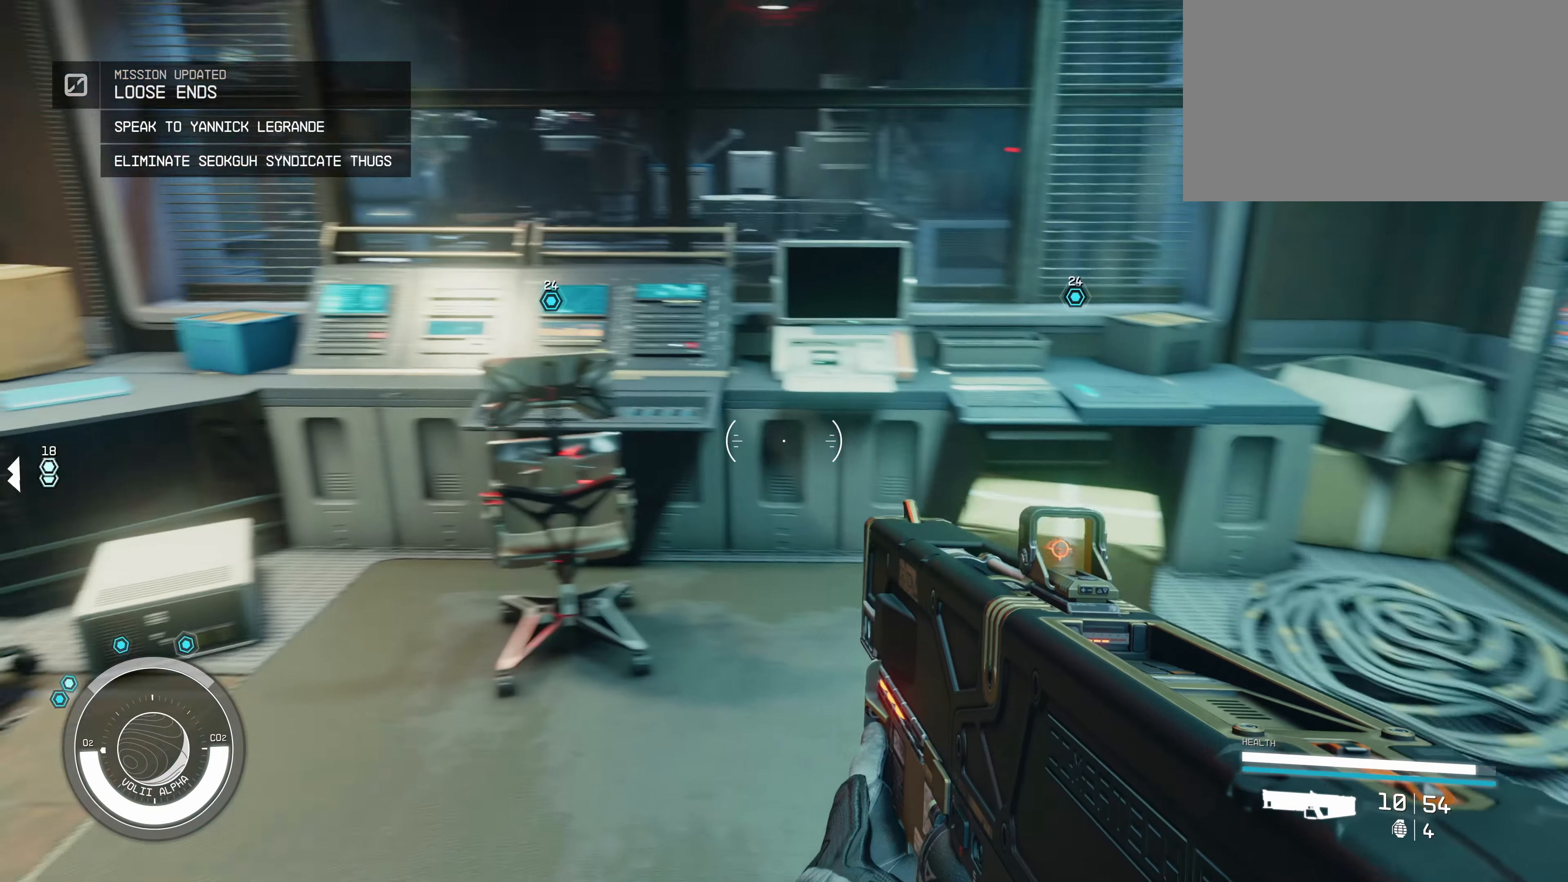
{"keys": [], "mouse": [], "events": [[316, "w", "up"]]}
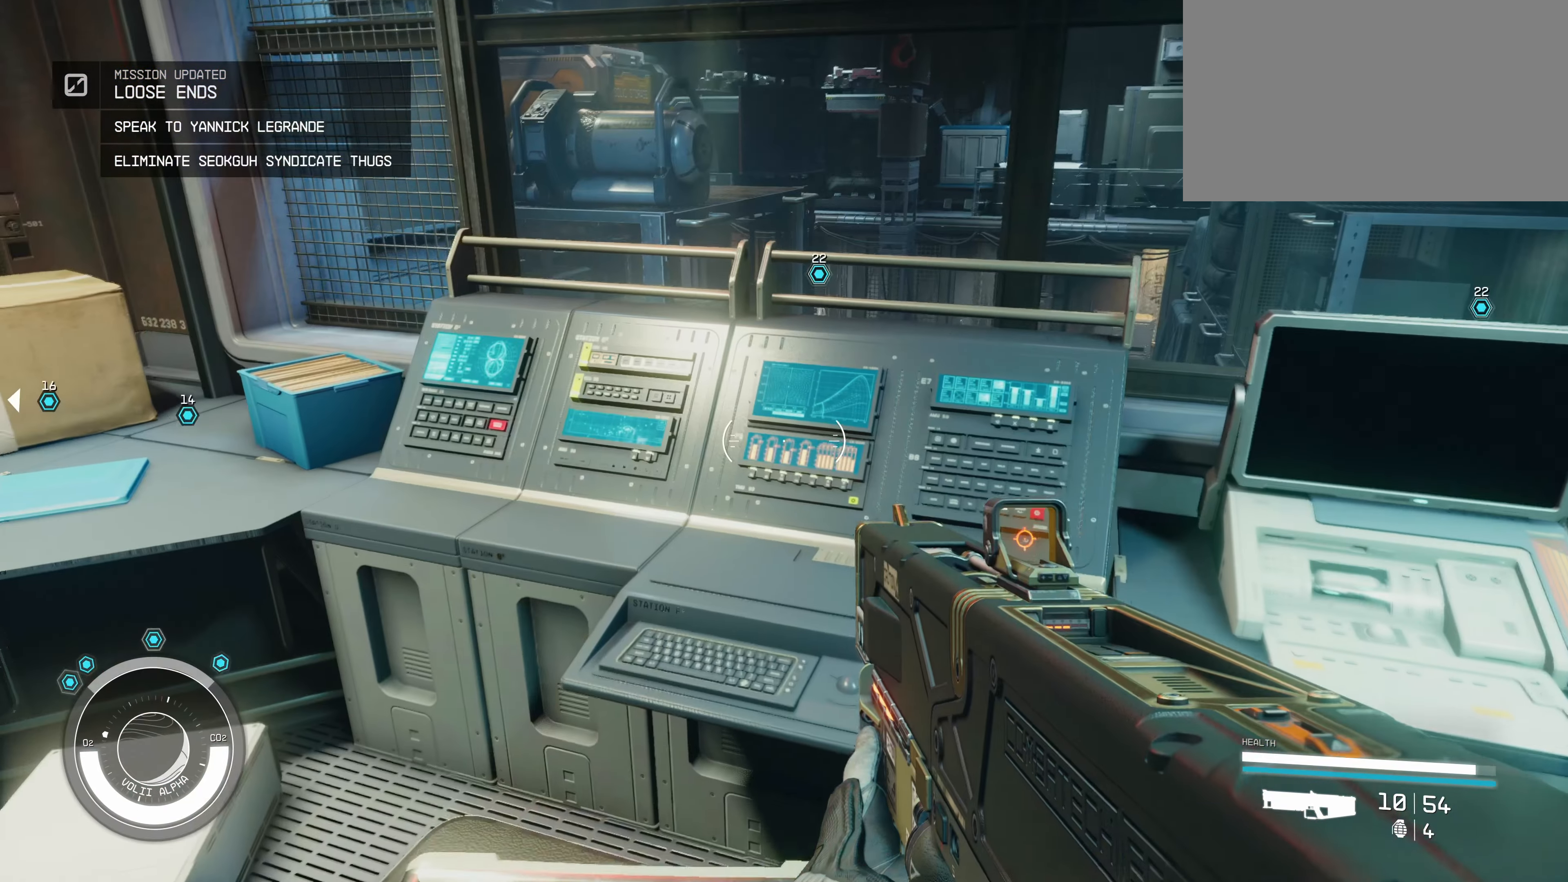
{"keys": [], "mouse": [], "events": []}
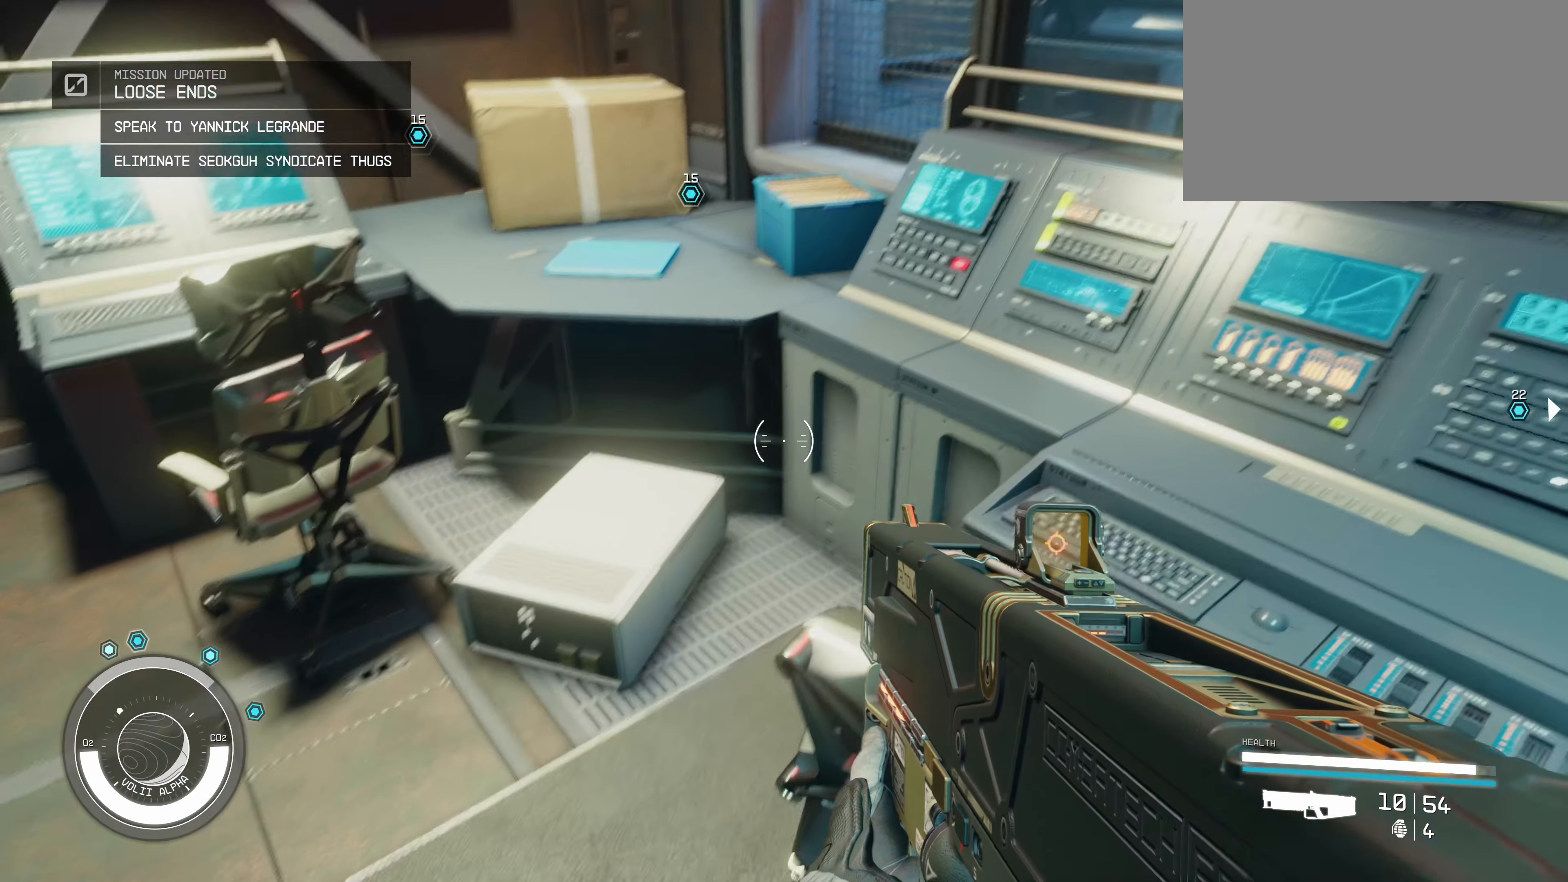
{"keys": [], "mouse": [], "events": []}